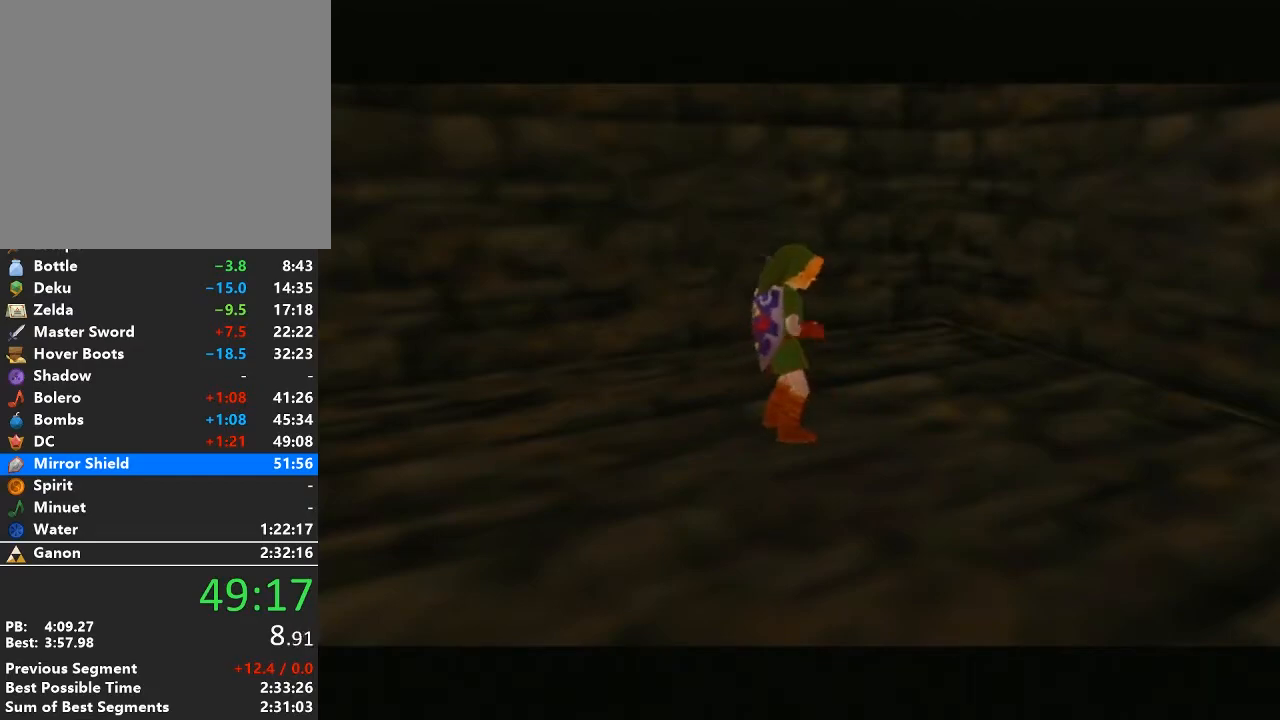
Gameplay with a controller (Nintendo layout); each line is a JSON object with the inputs held at the frame after it. "events" lists button and stick changes between this image and that frame as [ms after this image, input, new state], when the widget could be followed in between. Not read: L3 R3.
{"buttons": ["A", "B"], "left_stick": "center", "right_stick": "center", "events": [[417, "A", "down"], [483, "B", "down"]]}
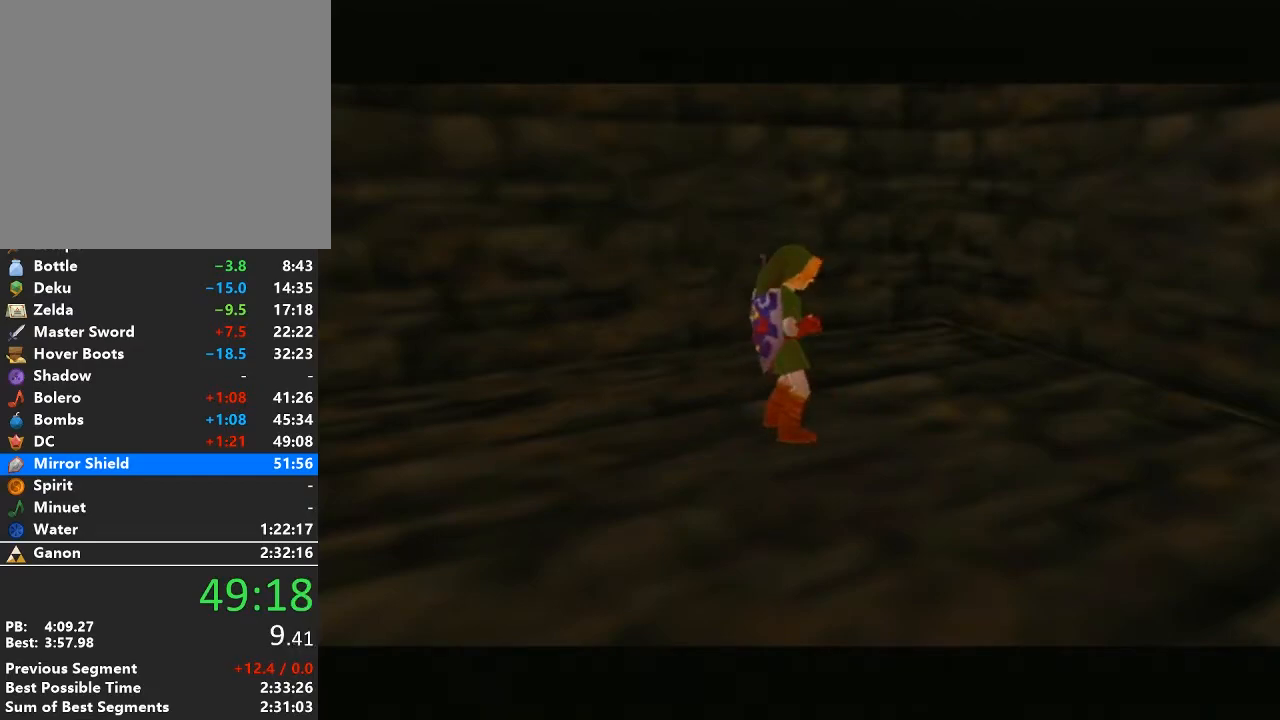
{"buttons": [], "left_stick": "center", "right_stick": "center", "events": [[33, "A", "up"], [33, "B", "up"], [100, "A", "down"], [133, "B", "down"], [200, "A", "up"], [200, "B", "up"], [233, "A", "down"], [250, "B", "down"], [350, "A", "up"], [350, "B", "up"], [383, "A", "down"], [417, "B", "down"], [483, "A", "up"], [483, "B", "up"]]}
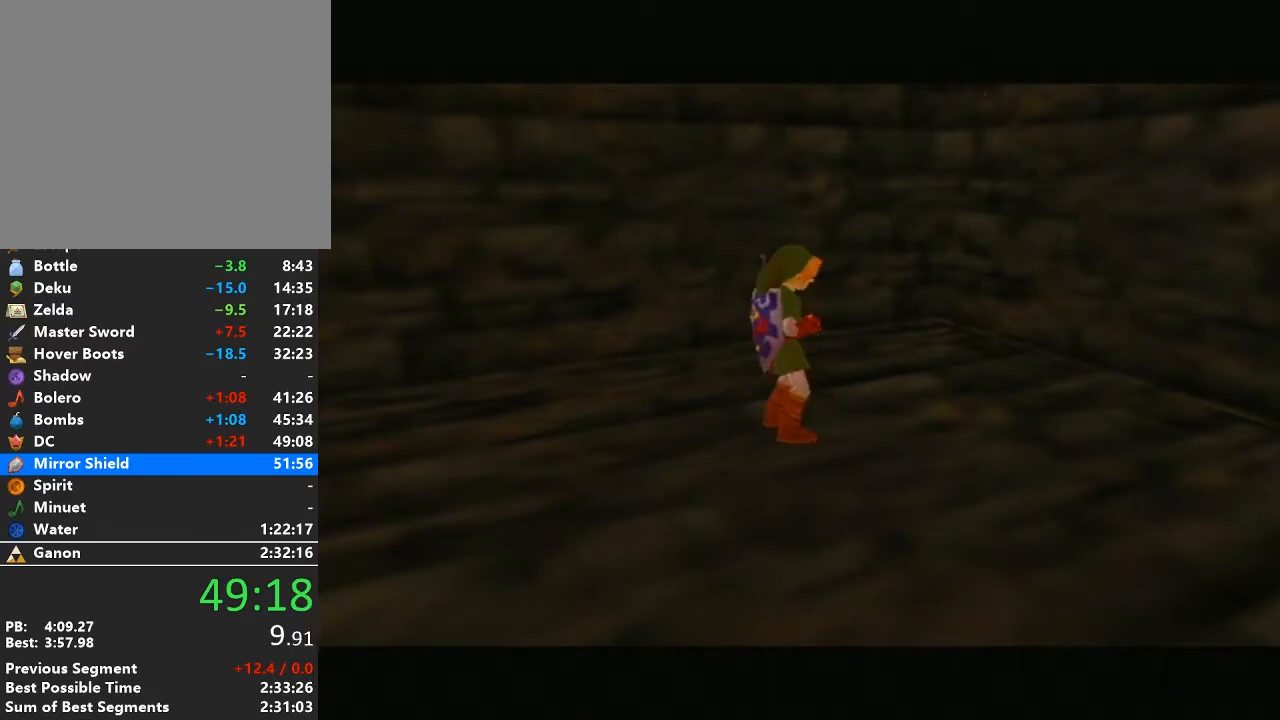
{"buttons": ["A"], "left_stick": "center", "right_stick": "center", "events": [[33, "A", "down"], [67, "B", "down"], [100, "B", "up"], [133, "A", "up"], [167, "A", "down"], [200, "B", "down"], [233, "B", "up"], [267, "A", "up"], [283, "A", "down"], [350, "B", "down"], [383, "A", "up"], [383, "B", "up"], [450, "A", "down"], [483, "B", "down"], [500, "B", "up"]]}
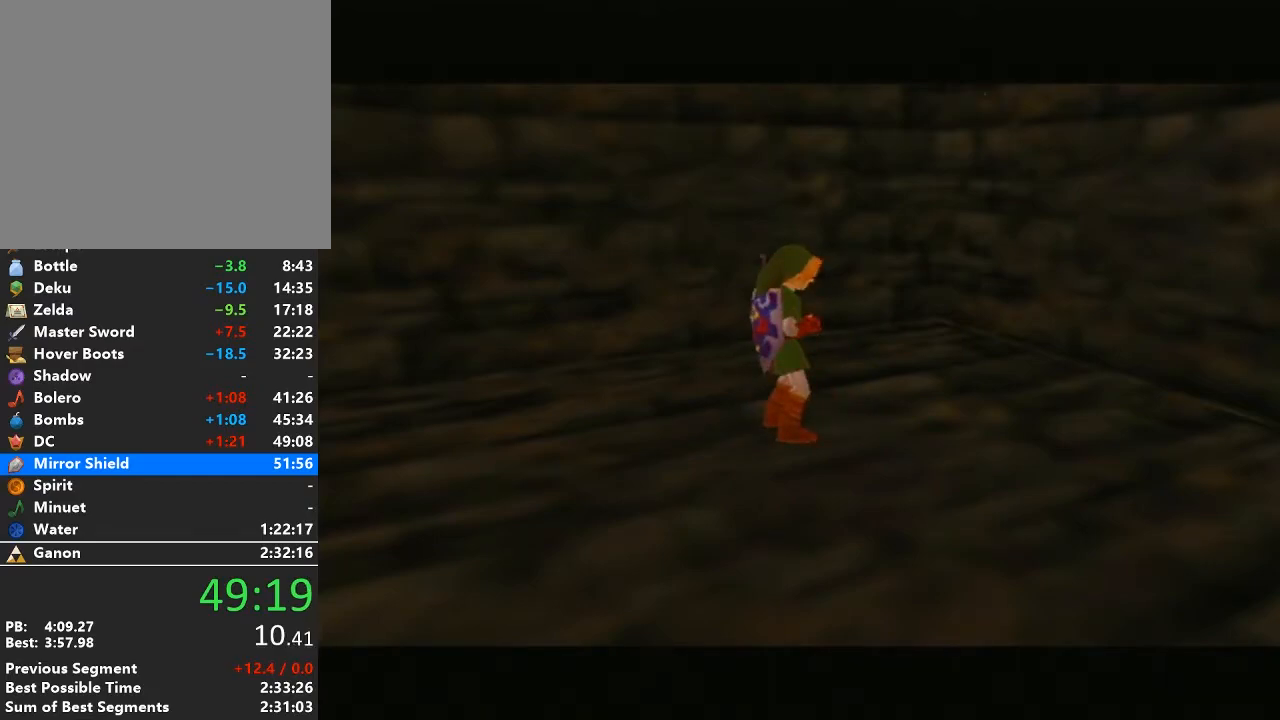
{"buttons": [], "left_stick": "center", "right_stick": "center", "events": [[33, "A", "up"], [67, "A", "down"], [100, "B", "down"], [167, "A", "up"], [167, "B", "up"], [233, "A", "down"], [250, "B", "down"], [317, "A", "up"], [317, "B", "up"], [383, "A", "down"], [383, "B", "down"], [450, "A", "up"], [450, "B", "up"]]}
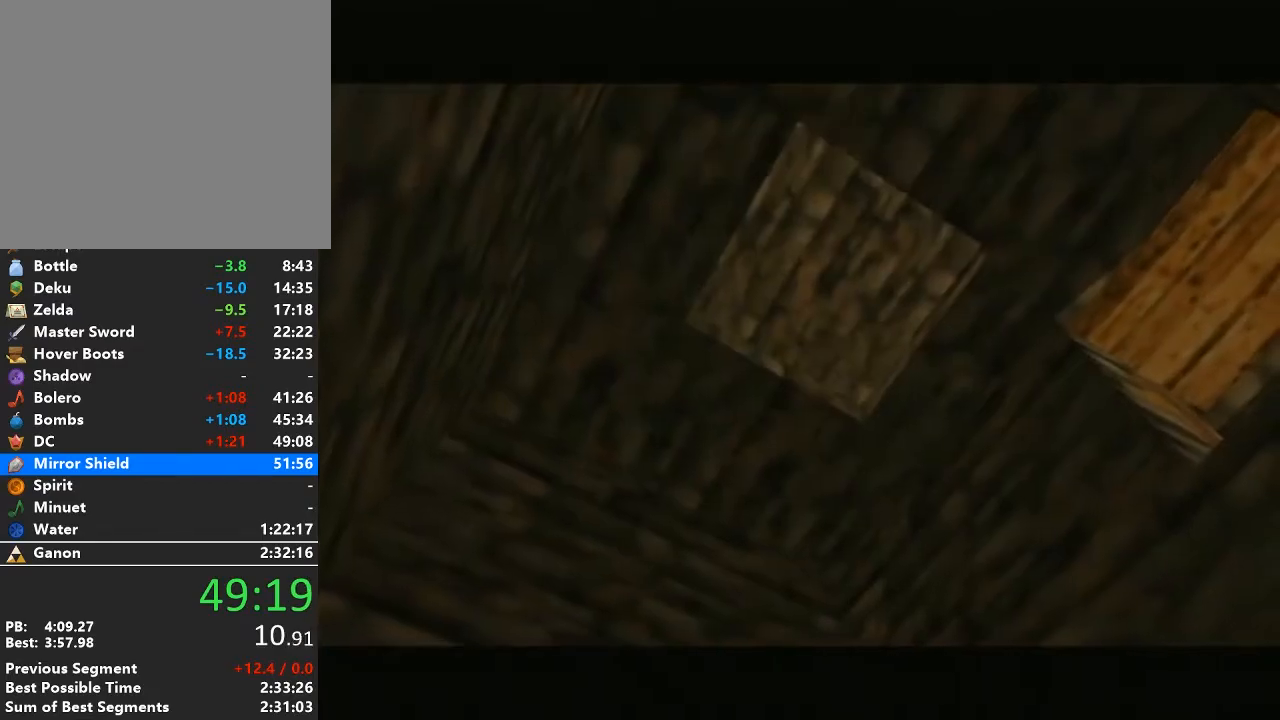
{"buttons": ["A"], "left_stick": "center", "right_stick": "center", "events": [[17, "A", "down"], [33, "B", "down"], [100, "A", "up"], [100, "B", "up"], [167, "A", "down"], [167, "B", "down"], [233, "A", "up"], [233, "B", "up"], [283, "A", "down"], [317, "B", "down"], [383, "A", "up"], [383, "B", "up"], [450, "A", "down"], [450, "B", "down"], [500, "B", "up"]]}
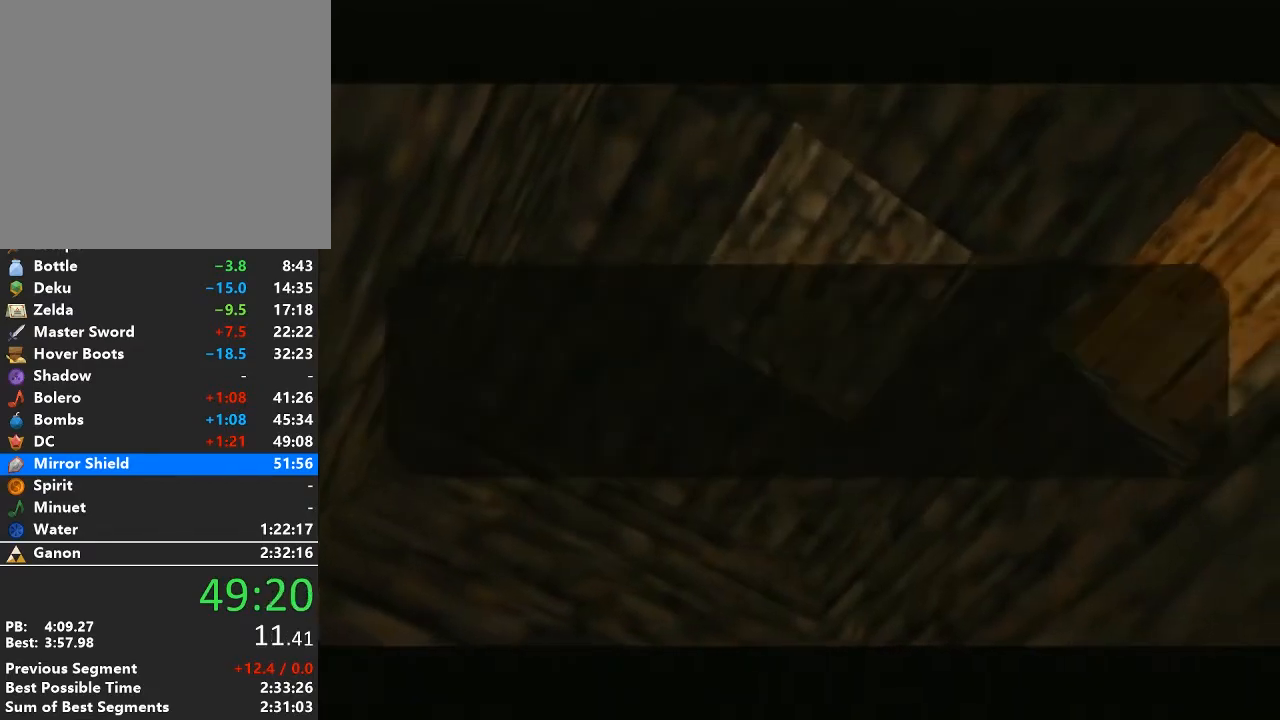
{"buttons": [], "left_stick": "center", "right_stick": "center", "events": [[33, "A", "up"], [100, "A", "down"], [100, "B", "down"], [167, "A", "up"], [167, "B", "up"], [233, "A", "down"], [233, "B", "down"], [283, "B", "up"], [317, "A", "up"], [350, "A", "down"], [350, "B", "down"], [450, "A", "up"], [450, "B", "up"]]}
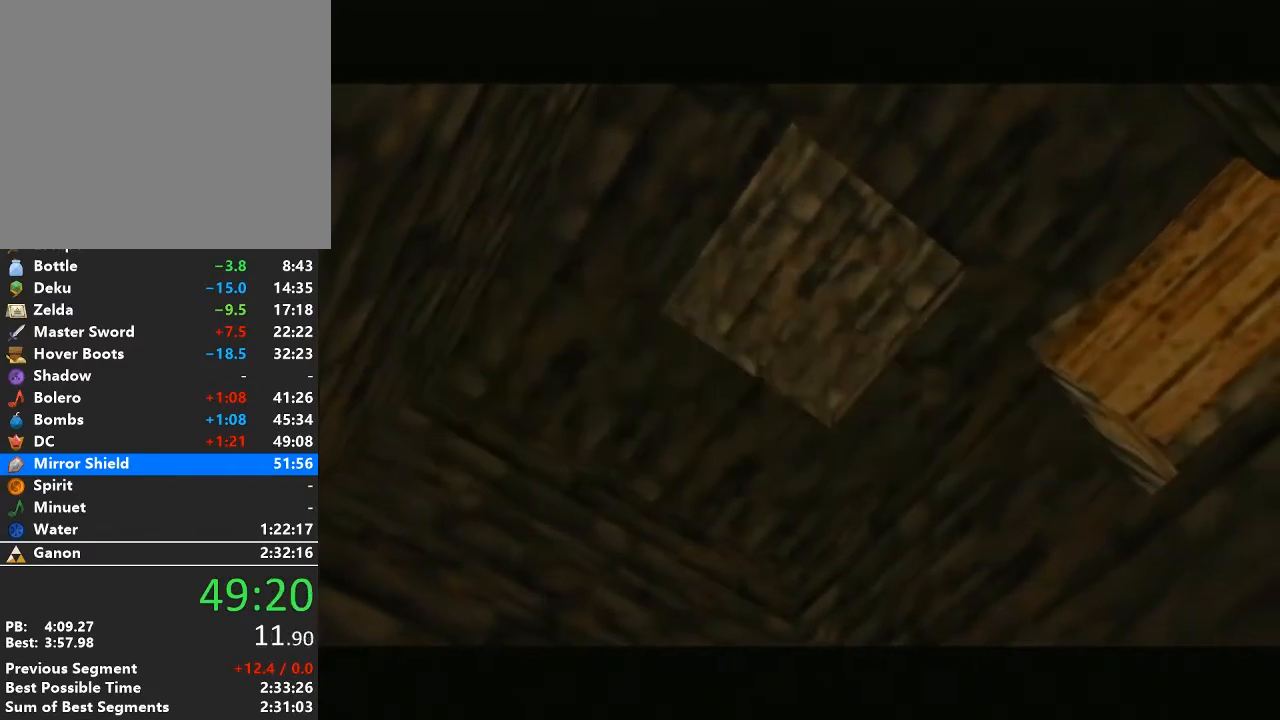
{"buttons": [], "left_stick": "center", "right_stick": "center", "events": []}
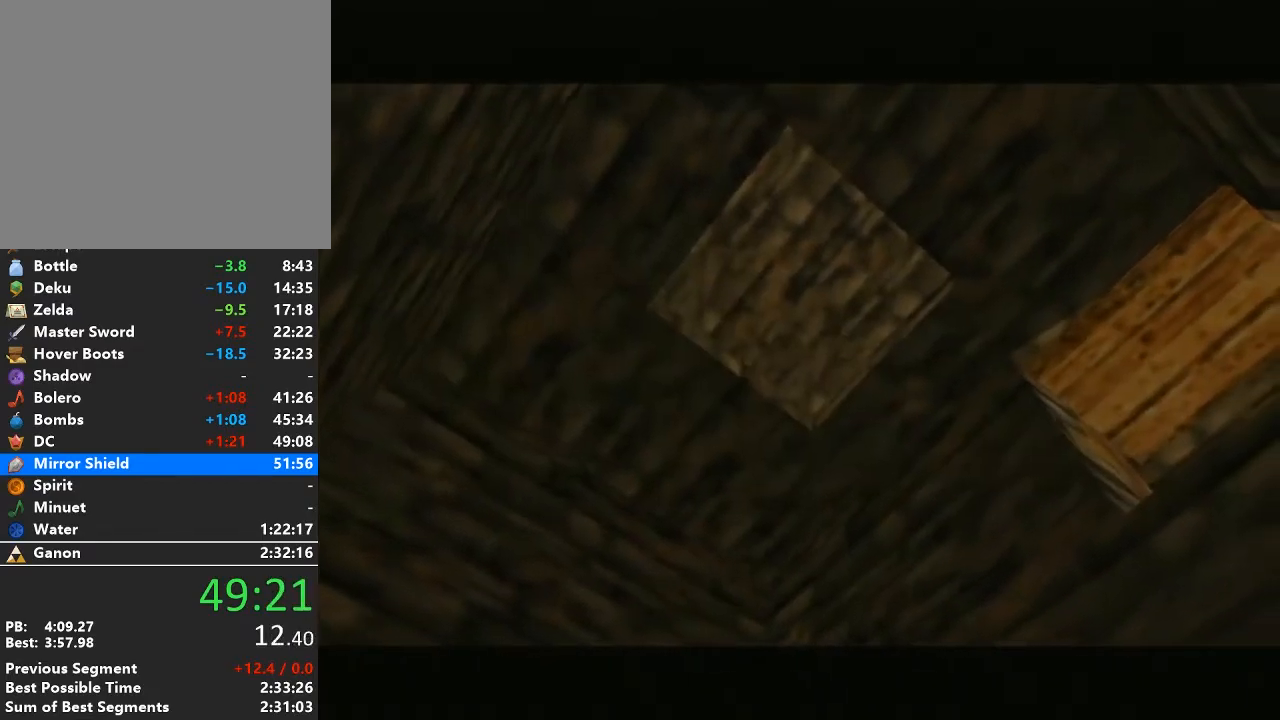
{"buttons": [], "left_stick": "center", "right_stick": "center", "events": []}
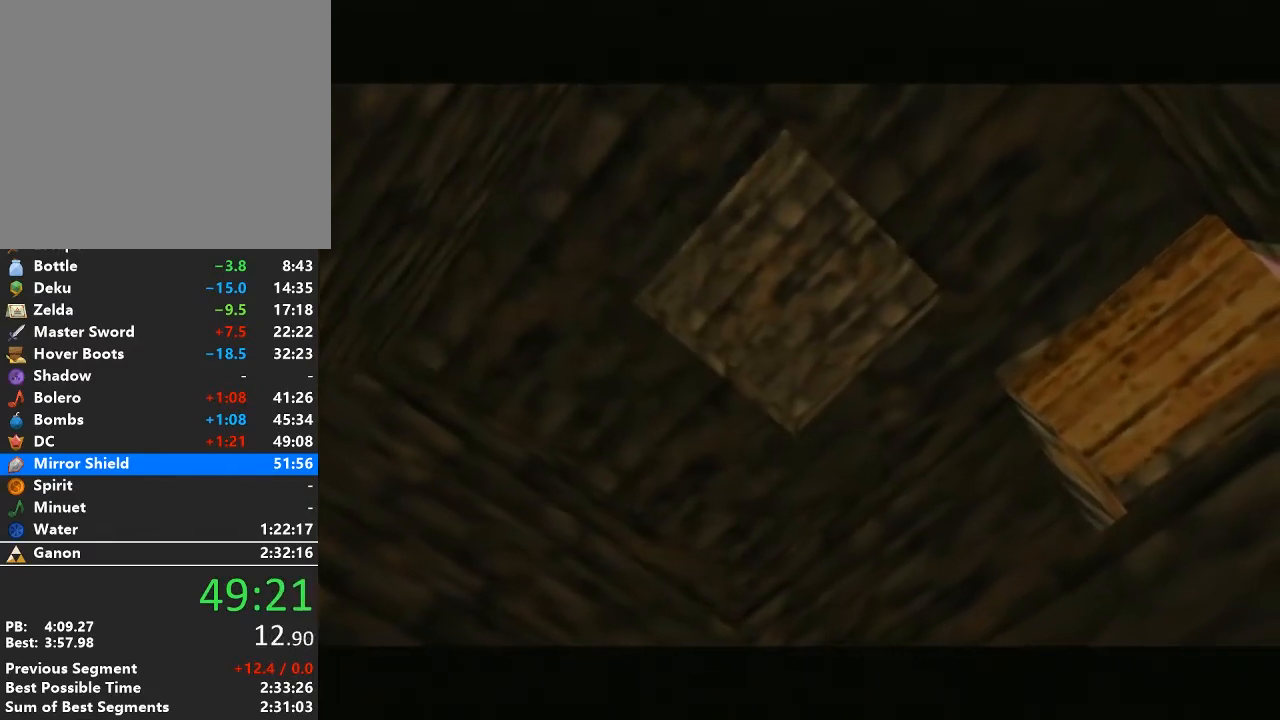
{"buttons": [], "left_stick": "center", "right_stick": "center", "events": []}
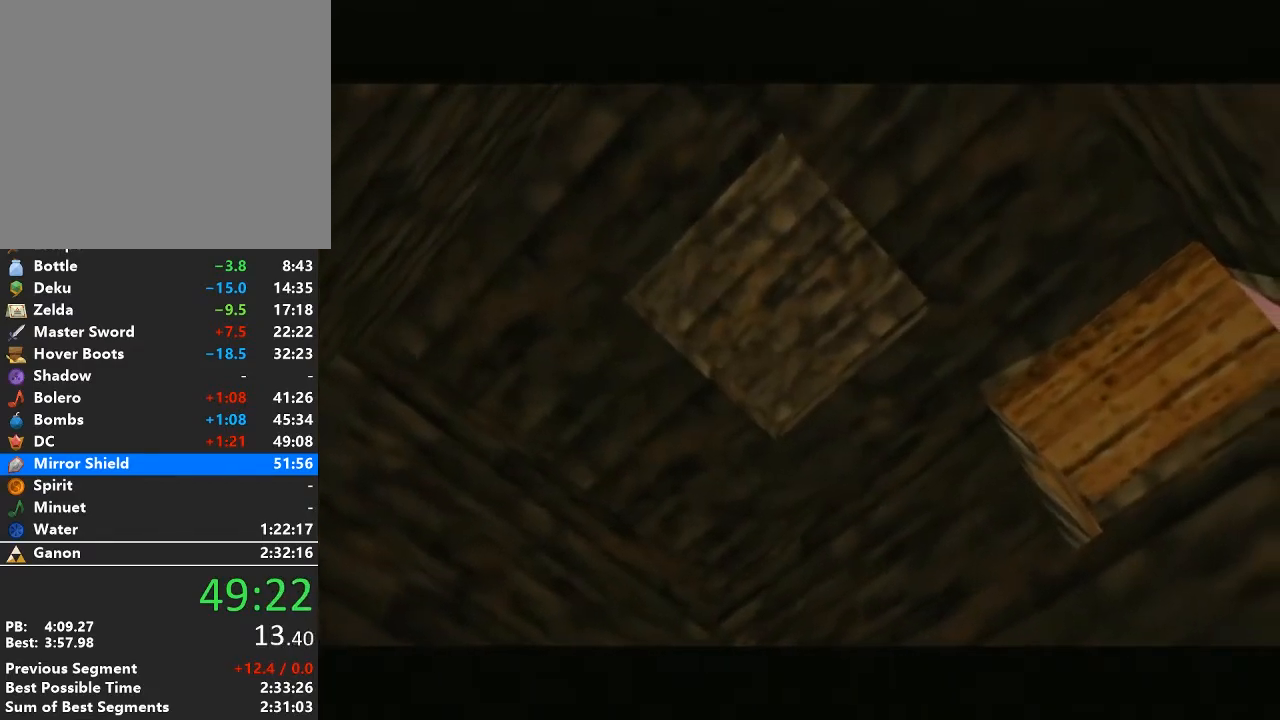
{"buttons": [], "left_stick": "center", "right_stick": "center", "events": []}
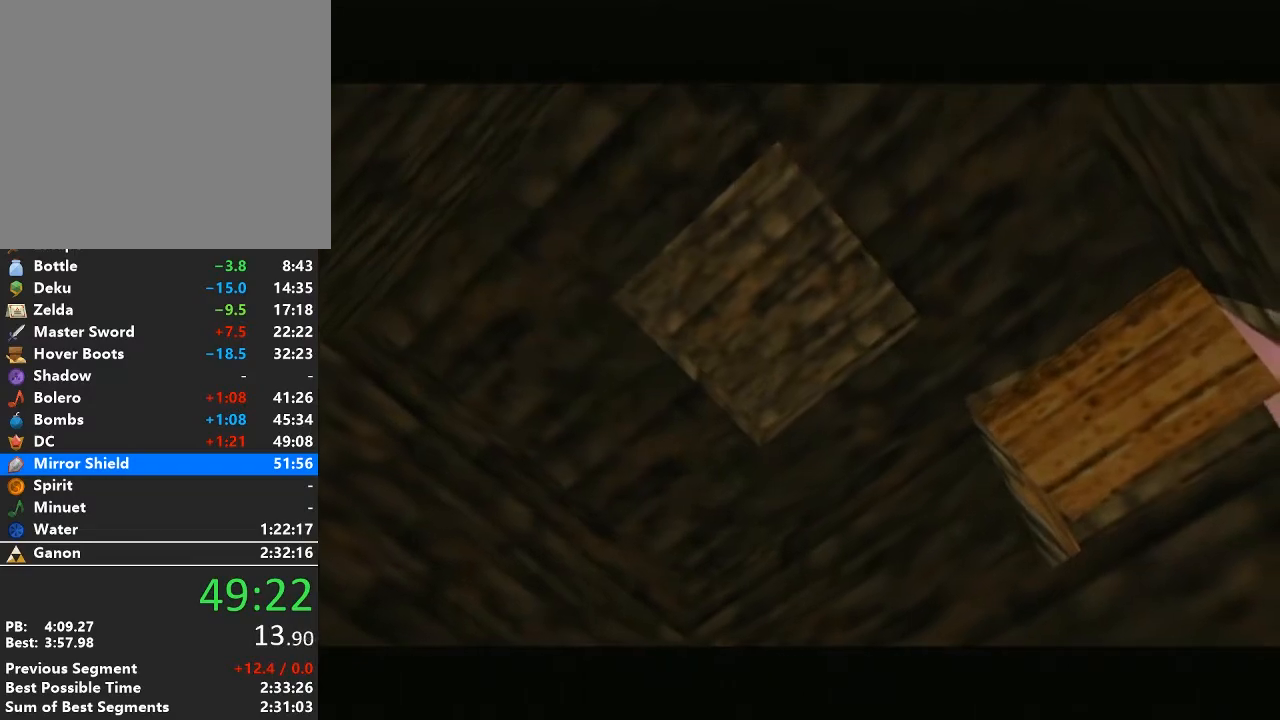
{"buttons": ["L1"], "left_stick": "center", "right_stick": "center", "events": [[483, "L1", "down"]]}
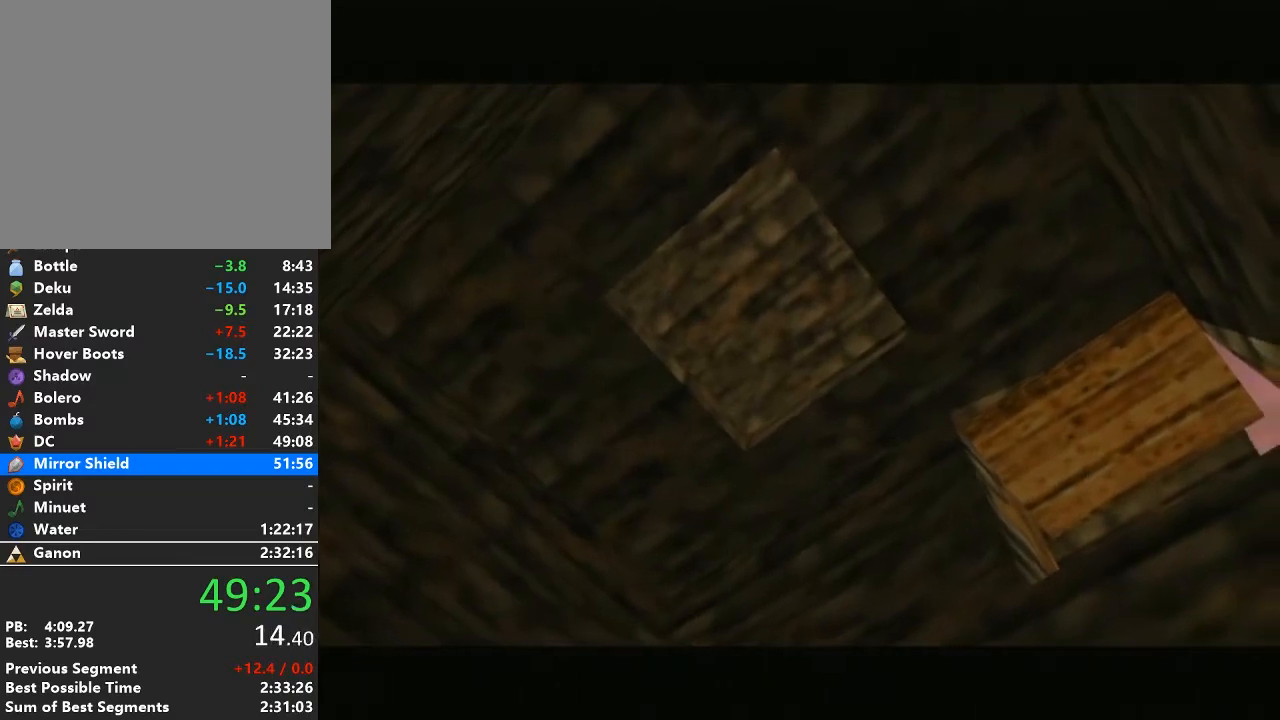
{"buttons": [], "left_stick": "up-left", "right_stick": "center", "events": [[133, "L1", "up"], [317, "L1", "down"], [450, "L1", "up"], [450, "left_stick", "up-left"]]}
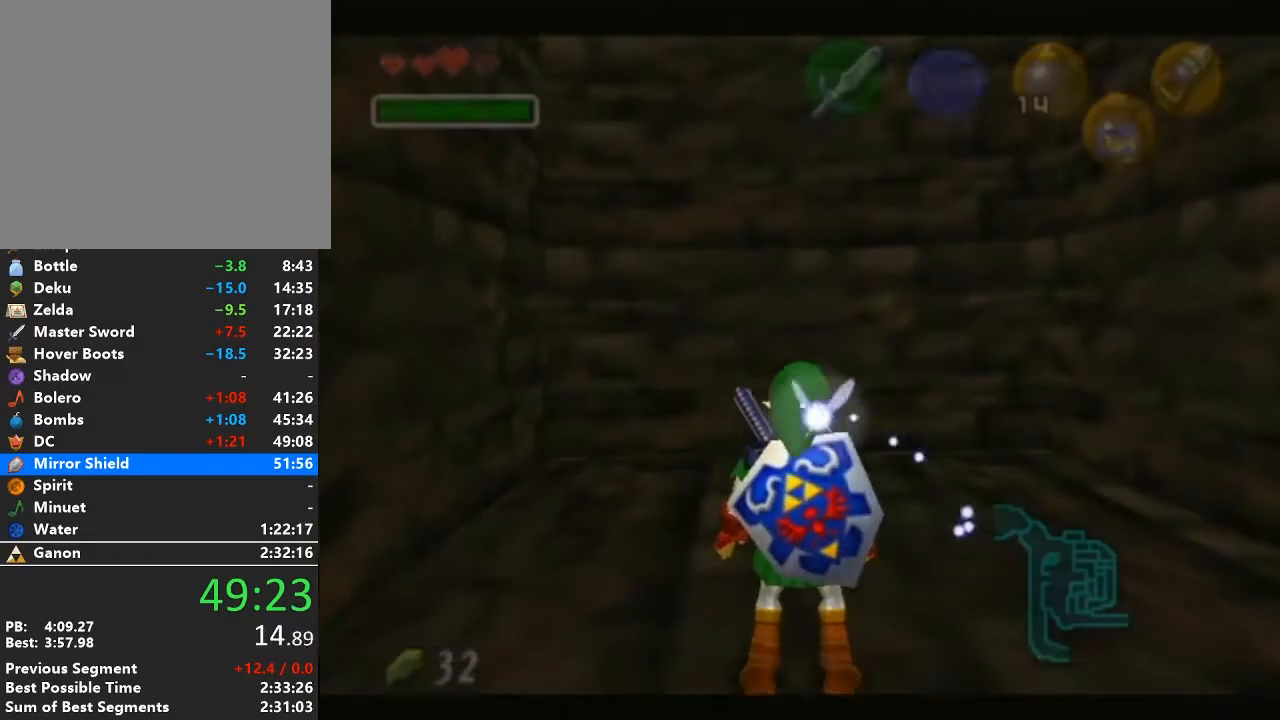
{"buttons": ["L1"], "left_stick": "center", "right_stick": "center", "events": [[17, "L1", "down"], [100, "X", "down"], [133, "left_stick", "center"], [200, "left_stick", "down"], [467, "left_stick", "center"], [500, "X", "up"]]}
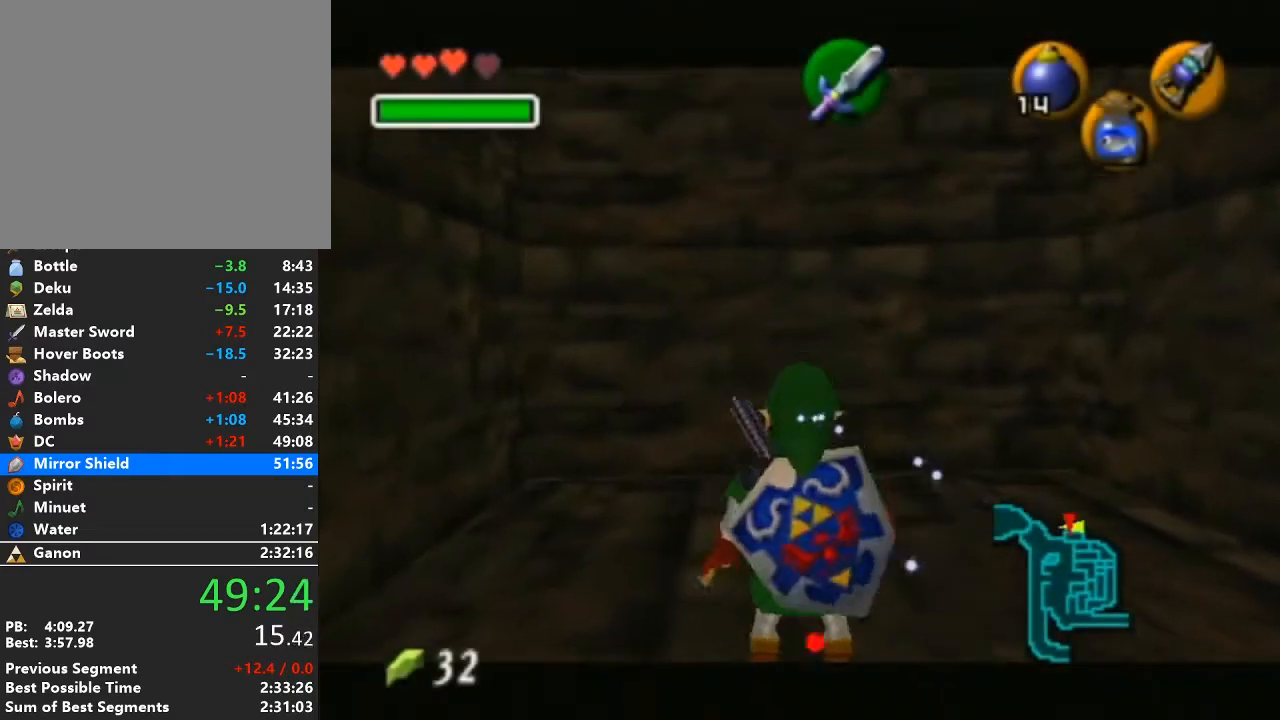
{"buttons": [], "left_stick": "up-left", "right_stick": "center", "events": [[100, "A", "down"], [133, "L1", "up"], [217, "A", "up"], [450, "left_stick", "up-left"]]}
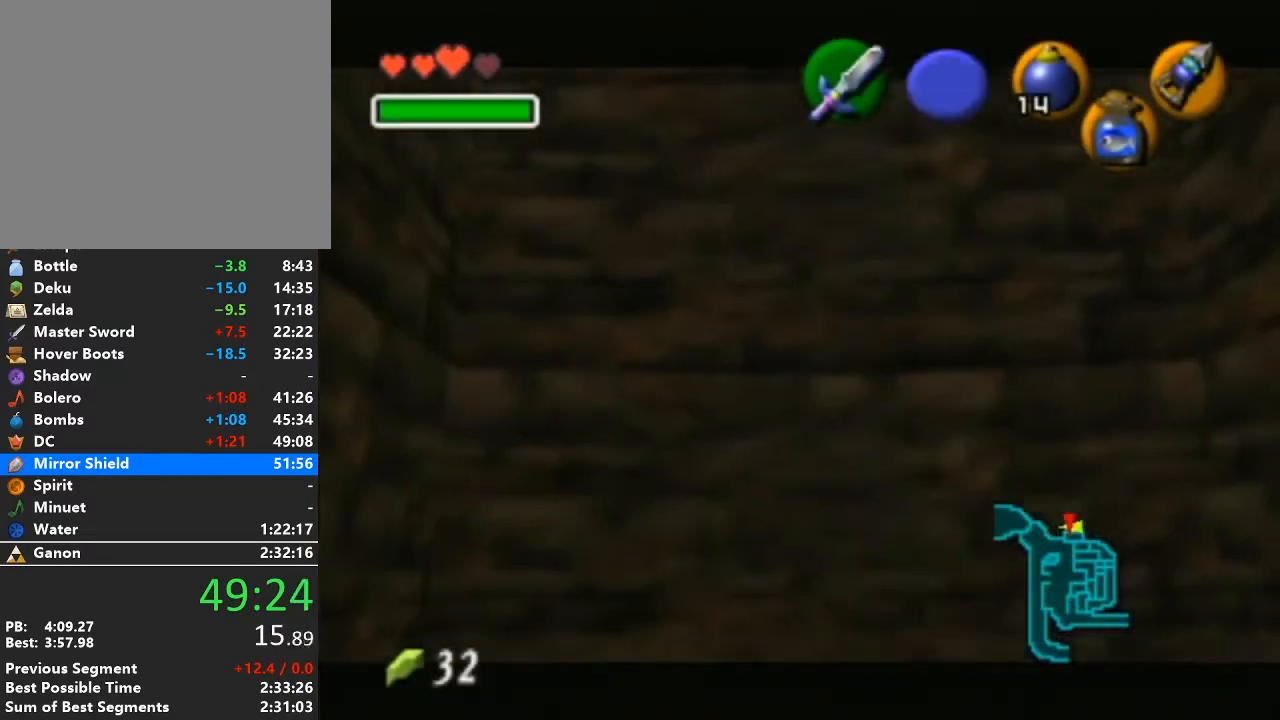
{"buttons": ["X", "L1"], "left_stick": "center", "right_stick": "center", "events": [[167, "left_stick", "center"], [350, "left_stick", "up-left"], [450, "left_stick", "center"], [467, "L1", "down"], [500, "X", "down"]]}
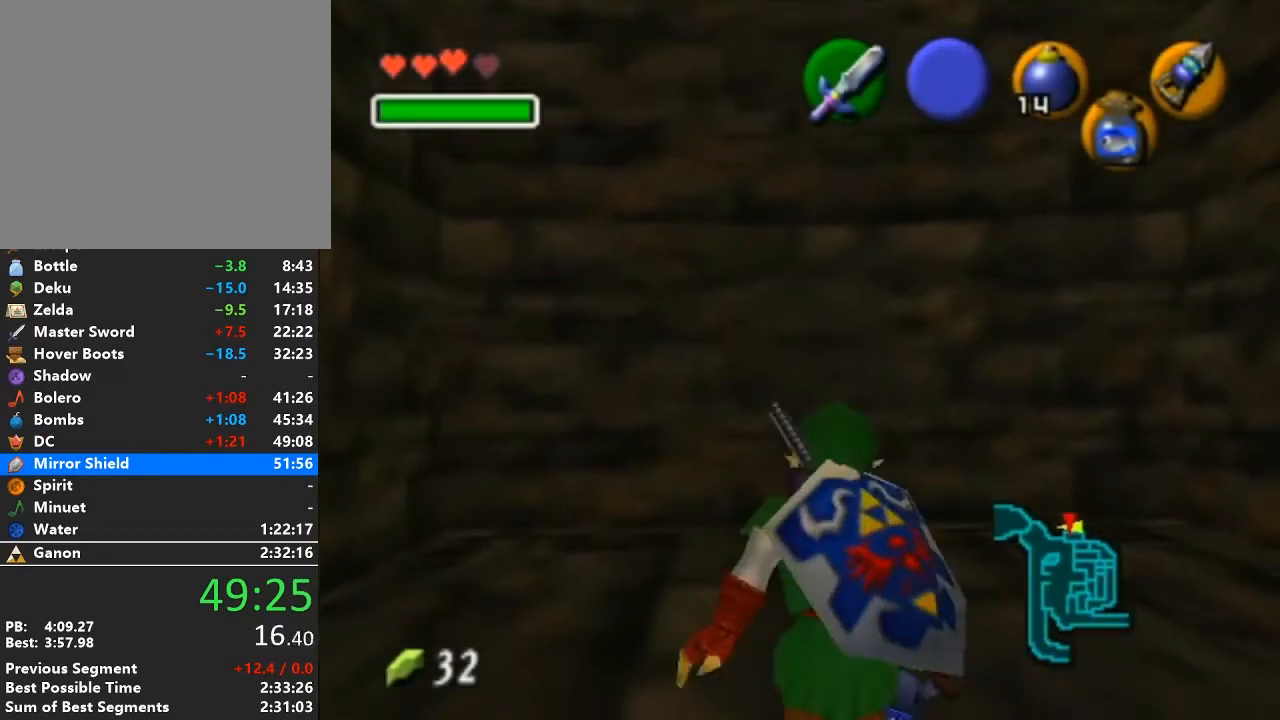
{"buttons": ["X", "L1"], "left_stick": "down-left", "right_stick": "center", "events": [[100, "left_stick", "down"], [500, "left_stick", "down-left"]]}
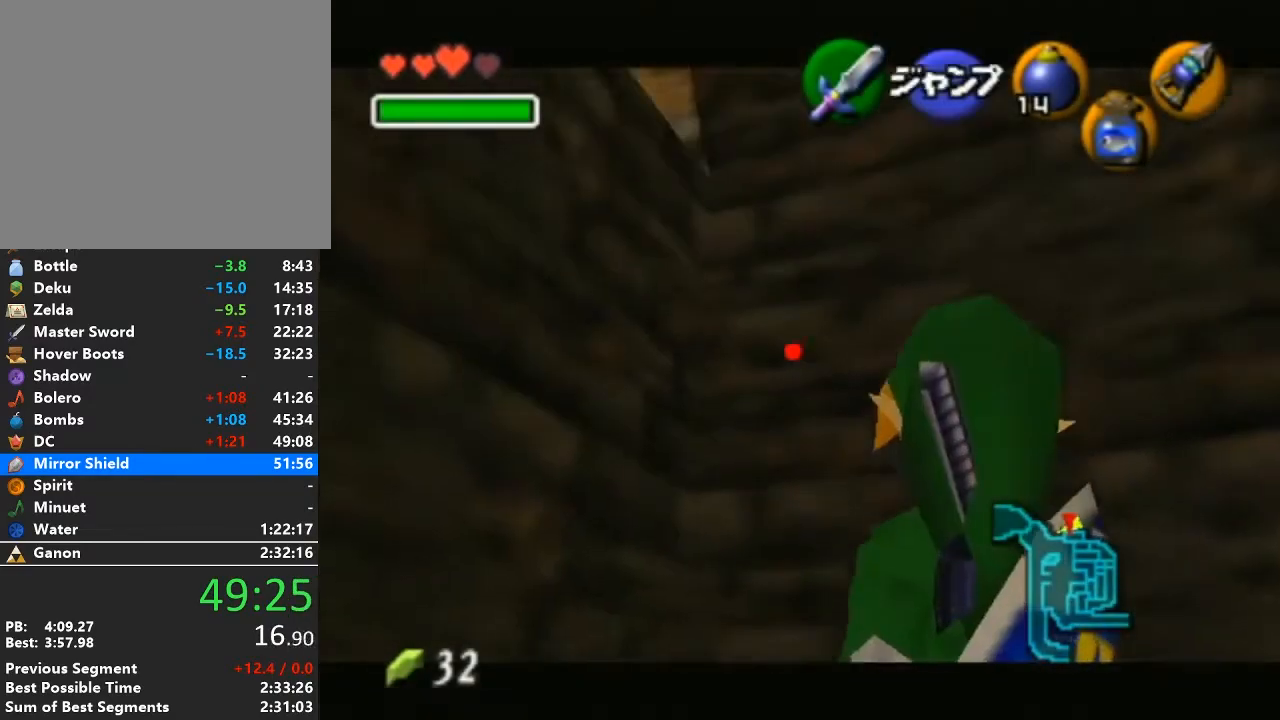
{"buttons": ["X", "L1"], "left_stick": "down-left", "right_stick": "center", "events": []}
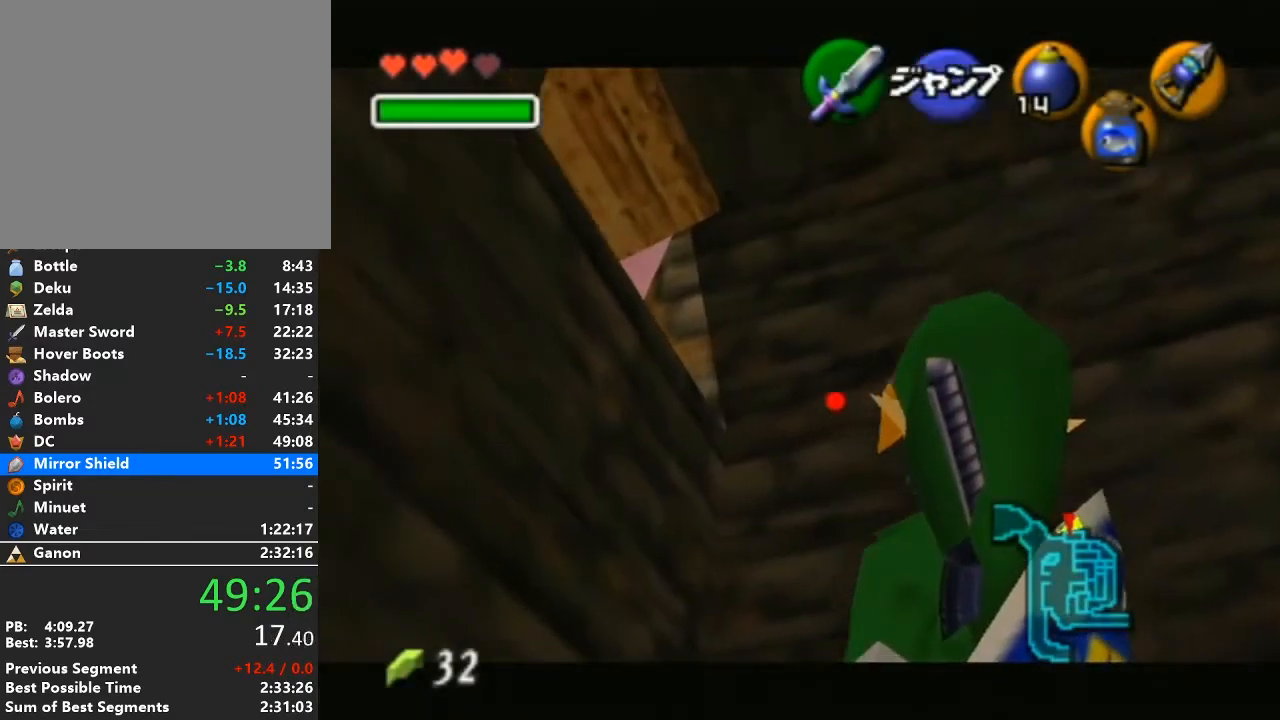
{"buttons": ["X", "L1"], "left_stick": "down", "right_stick": "center", "events": [[450, "left_stick", "down"]]}
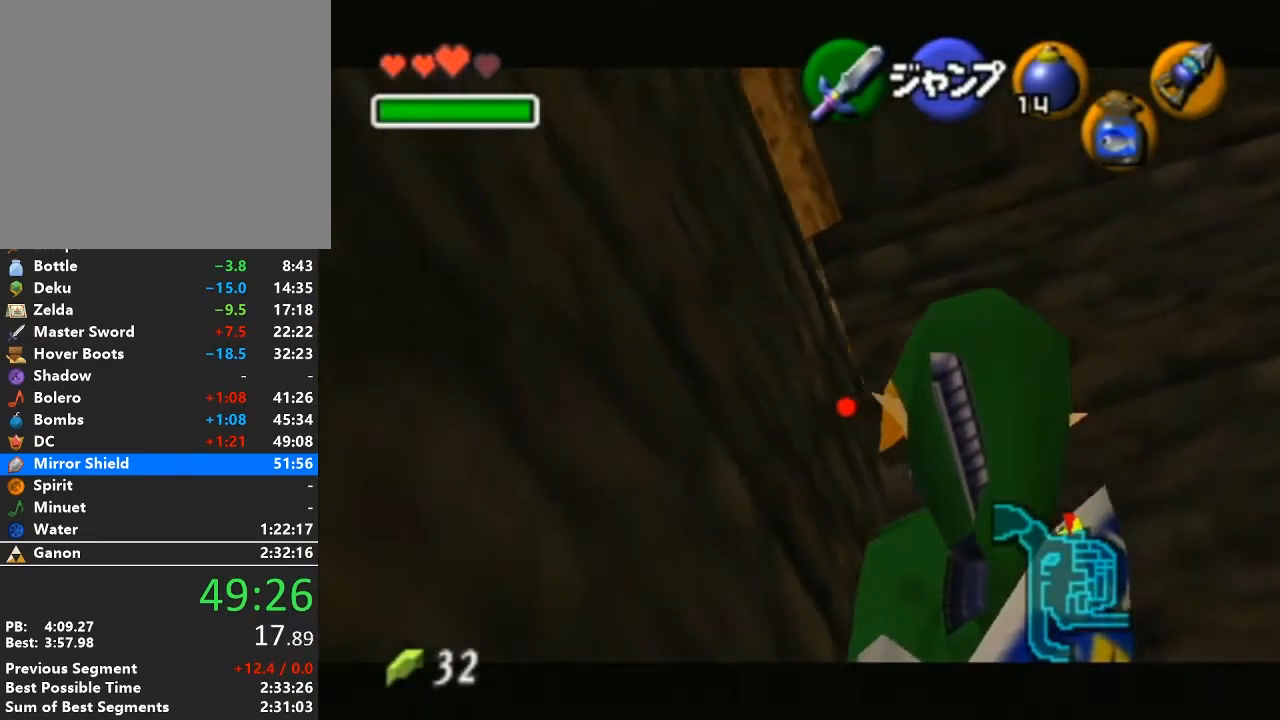
{"buttons": ["L1"], "left_stick": "center", "right_stick": "center", "events": [[450, "X", "up"], [500, "left_stick", "center"]]}
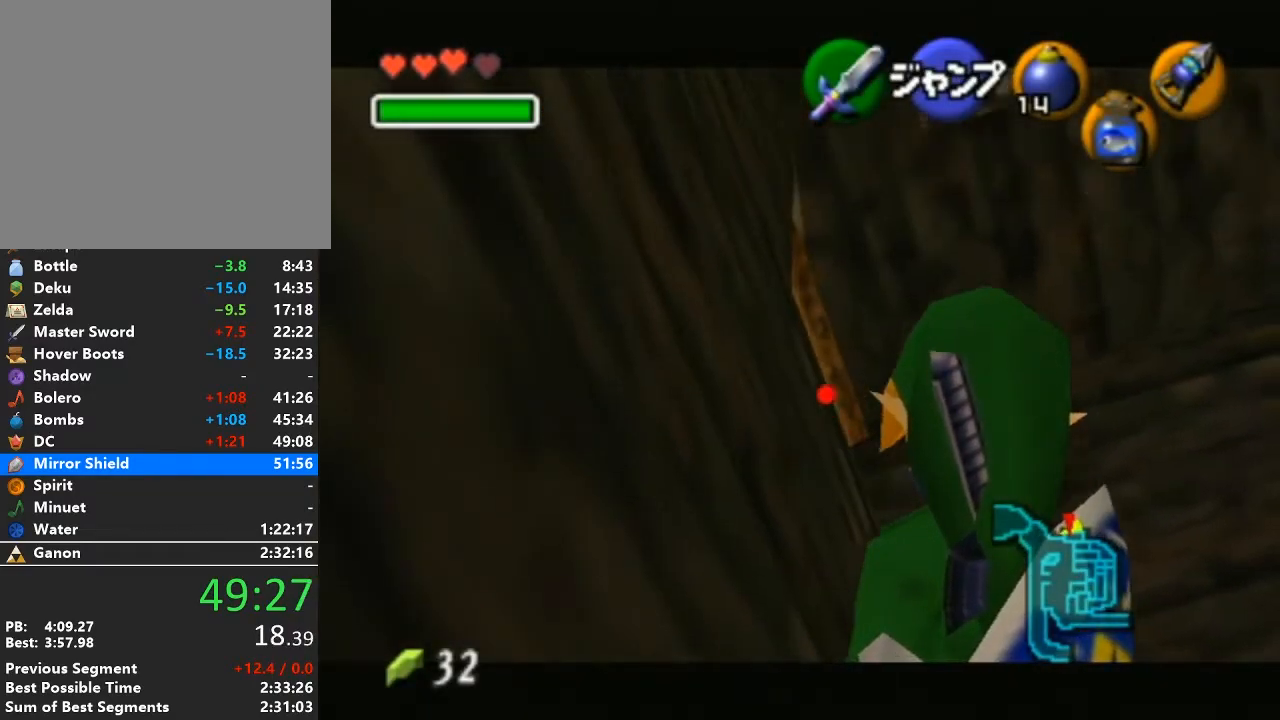
{"buttons": [], "left_stick": "center", "right_stick": "center", "events": [[283, "L1", "up"]]}
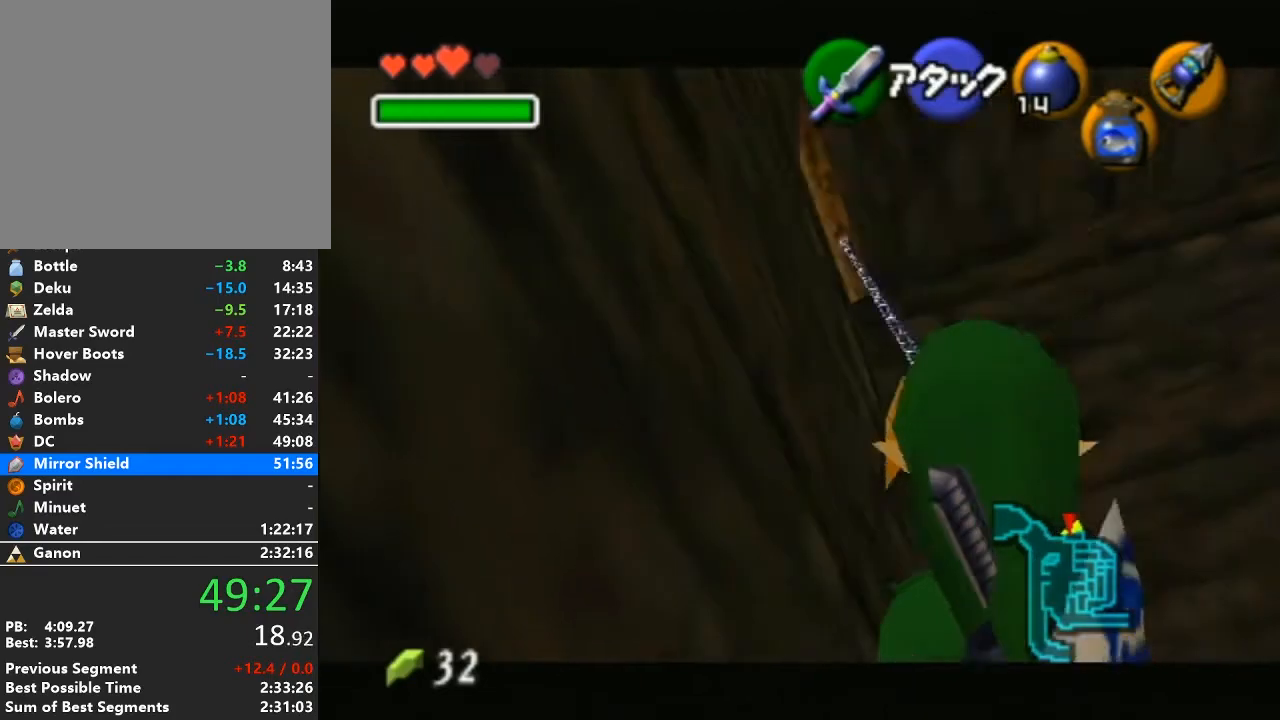
{"buttons": [], "left_stick": "center", "right_stick": "center", "events": []}
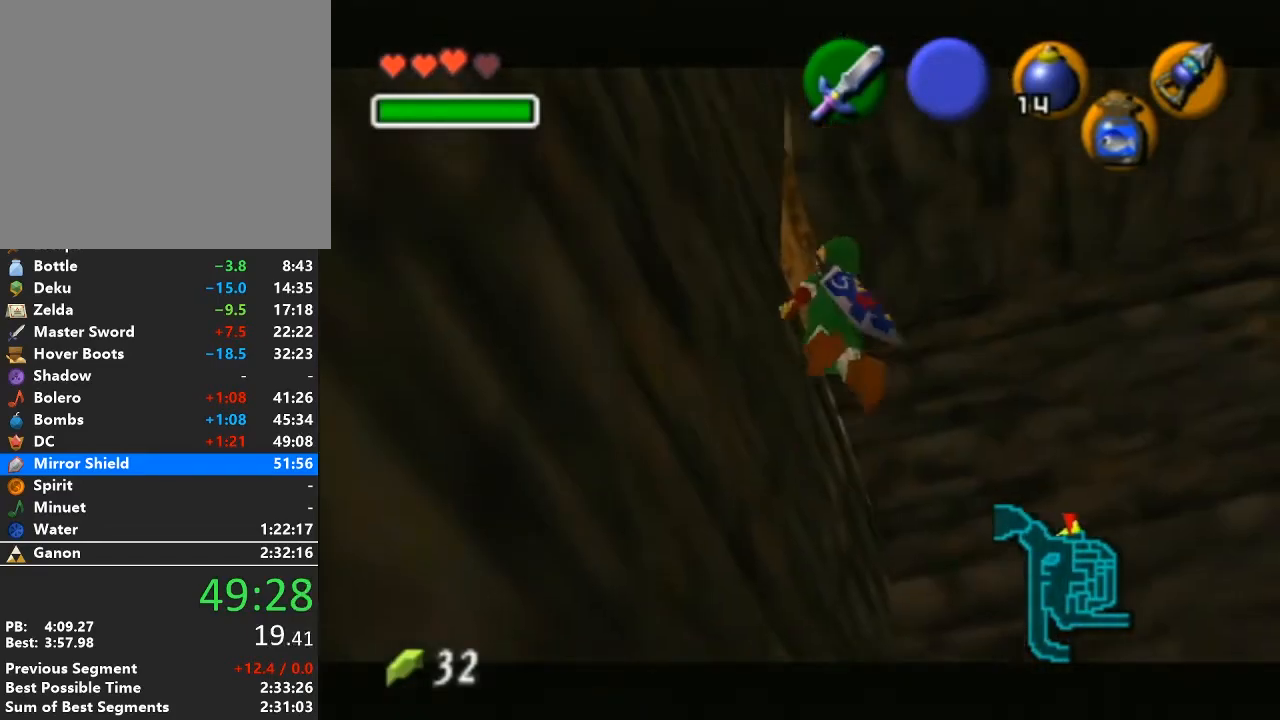
{"buttons": [], "left_stick": "center", "right_stick": "center", "events": []}
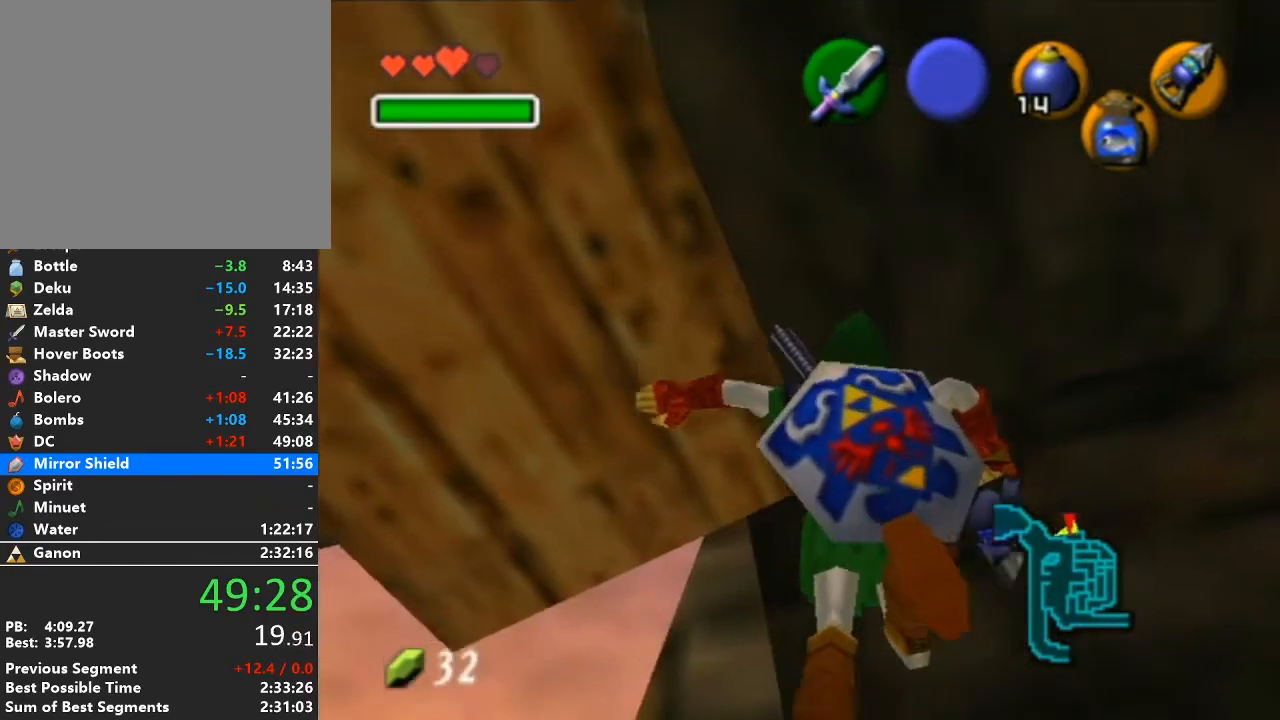
{"buttons": [], "left_stick": "up", "right_stick": "center", "events": [[233, "left_stick", "up-right"], [350, "left_stick", "up"]]}
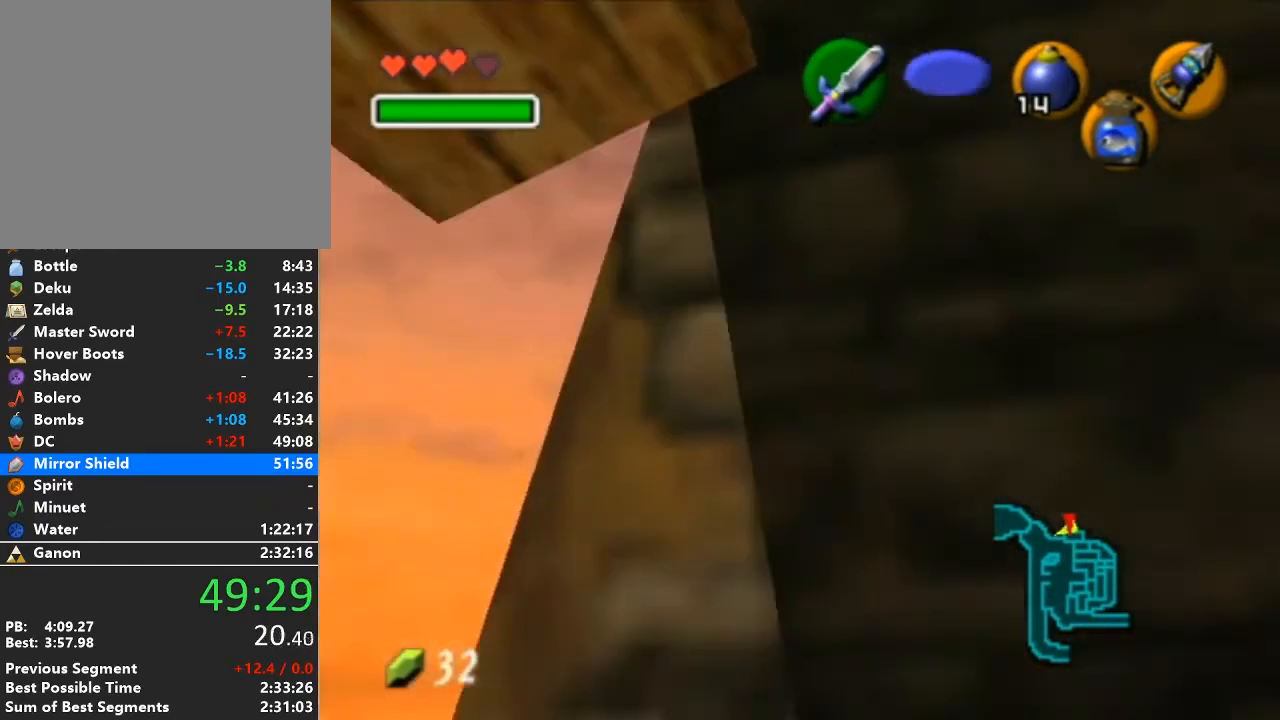
{"buttons": [], "left_stick": "down-right", "right_stick": "center", "events": [[200, "left_stick", "center"], [350, "left_stick", "down"], [483, "left_stick", "down-right"]]}
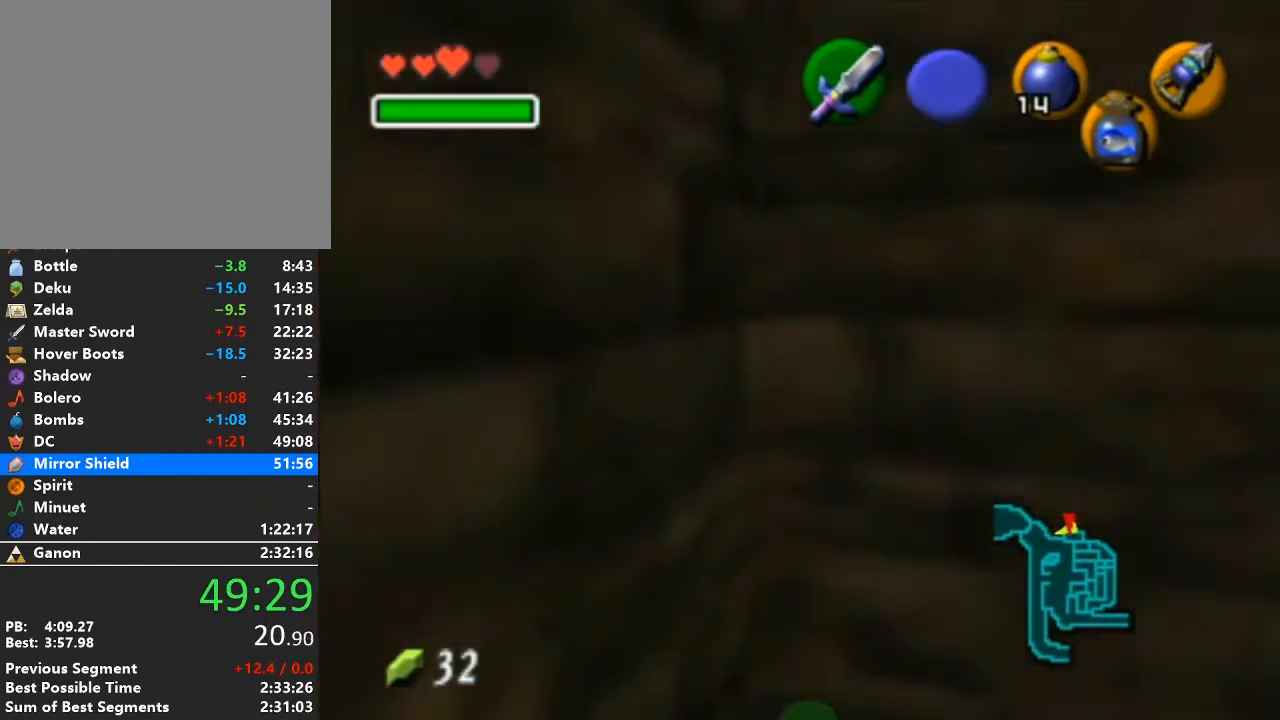
{"buttons": [], "left_stick": "left", "right_stick": "center", "events": [[283, "left_stick", "center"], [450, "left_stick", "left"]]}
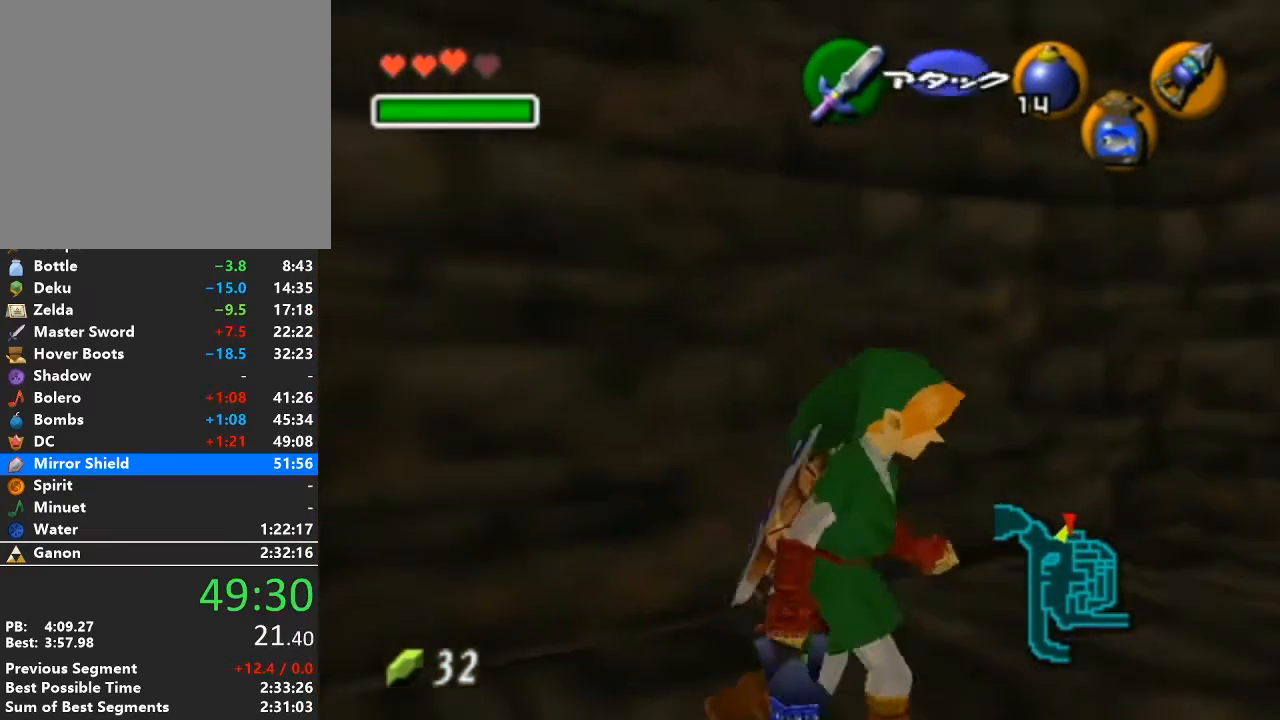
{"buttons": ["X"], "left_stick": "down", "right_stick": "center", "events": [[33, "X", "down"], [33, "left_stick", "center"], [250, "left_stick", "down"]]}
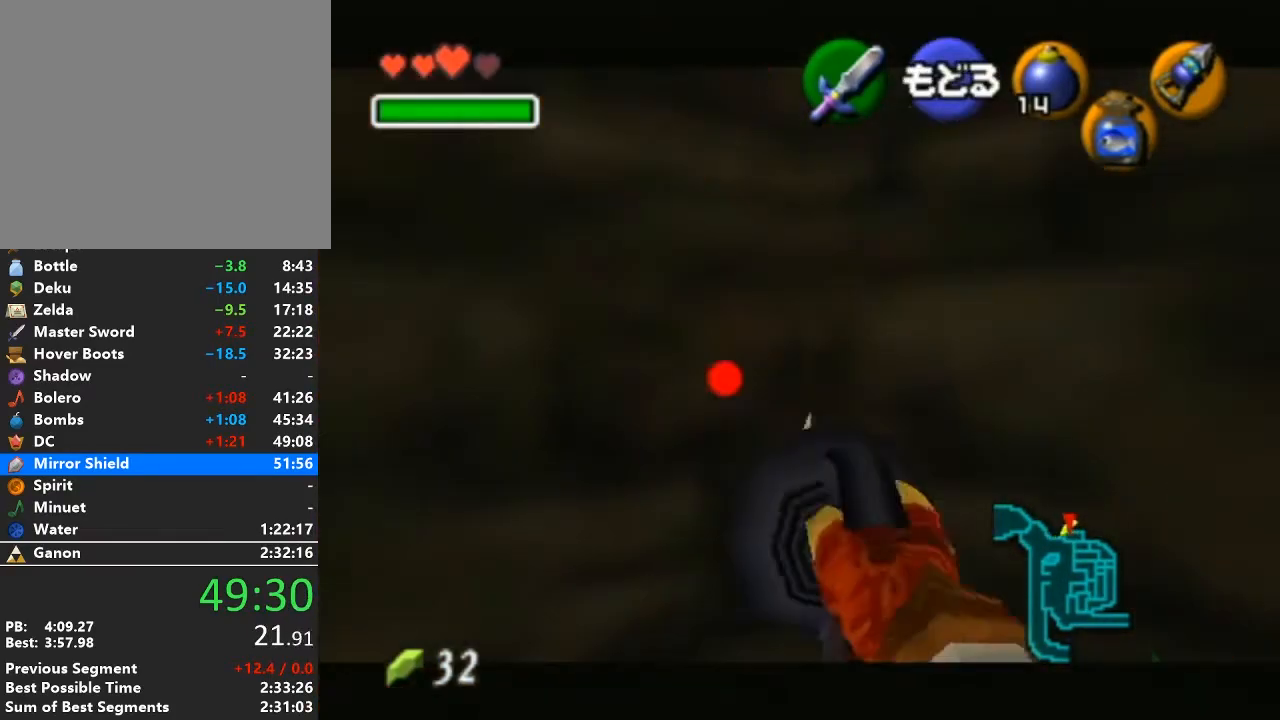
{"buttons": ["X"], "left_stick": "down-left", "right_stick": "center", "events": [[500, "left_stick", "down-left"]]}
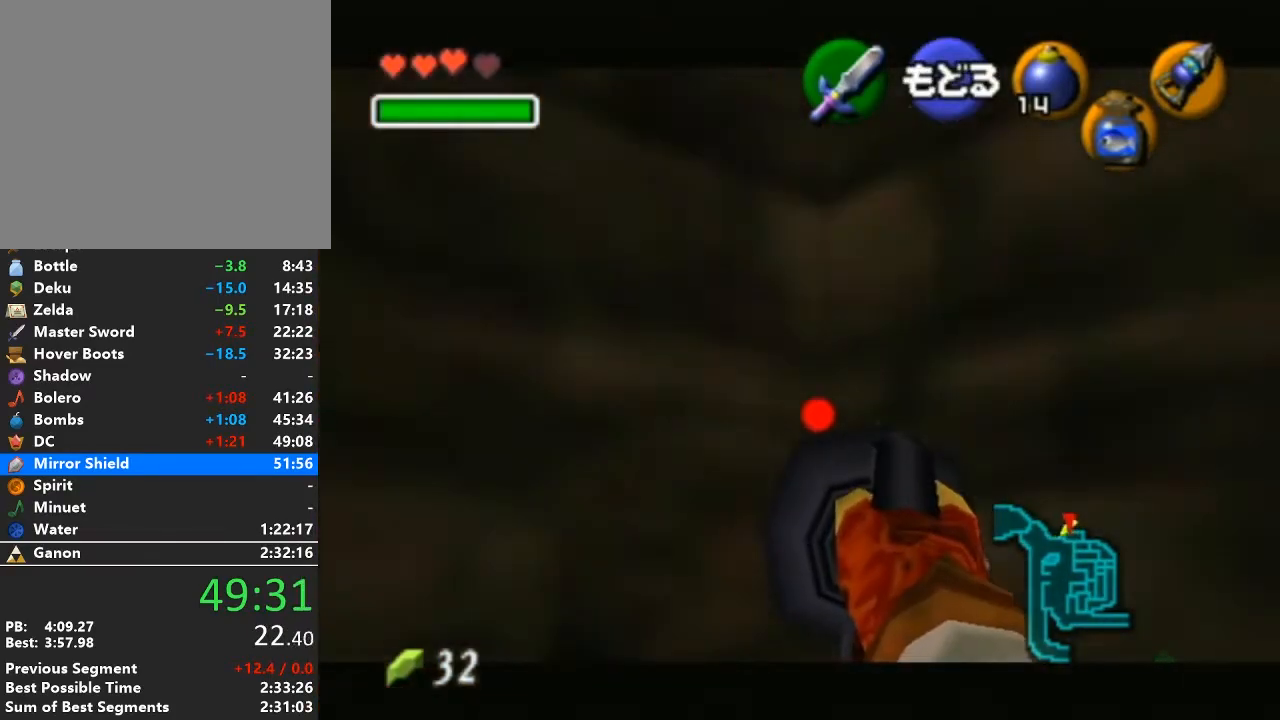
{"buttons": ["X"], "left_stick": "center", "right_stick": "center", "events": [[467, "left_stick", "center"]]}
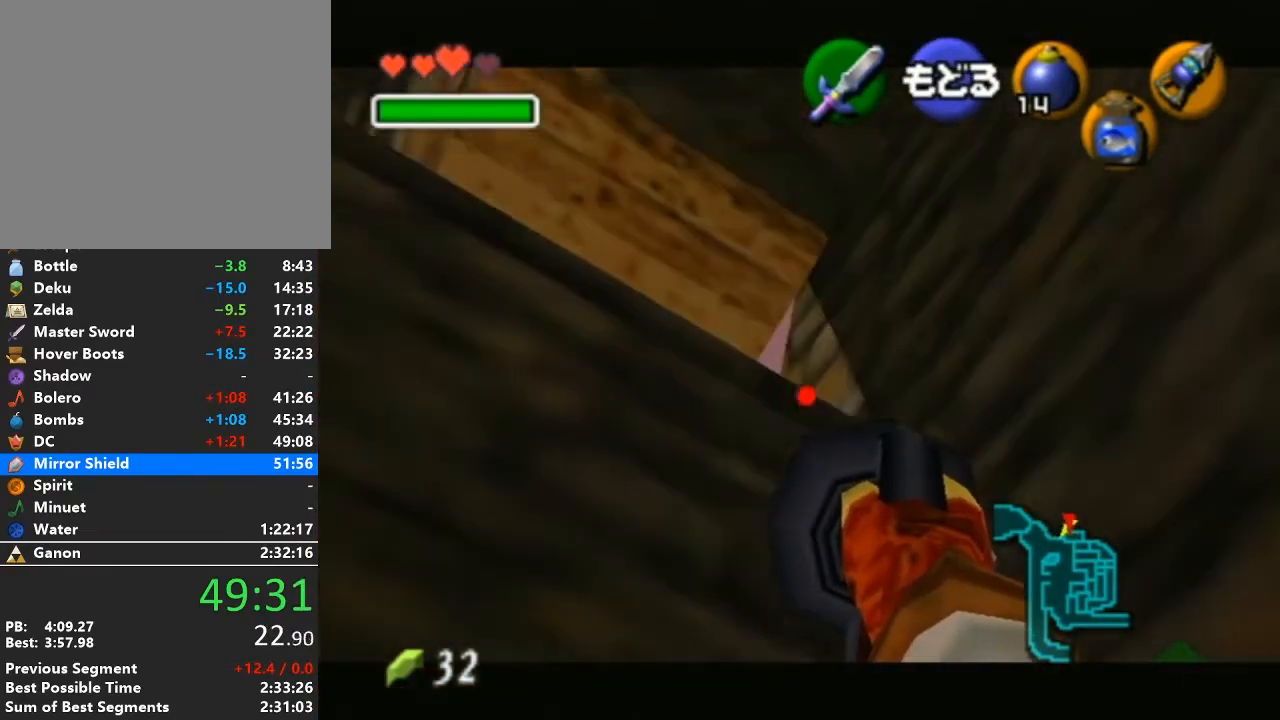
{"buttons": [], "left_stick": "center", "right_stick": "center", "events": [[167, "left_stick", "down-left"], [283, "X", "up"], [283, "left_stick", "center"]]}
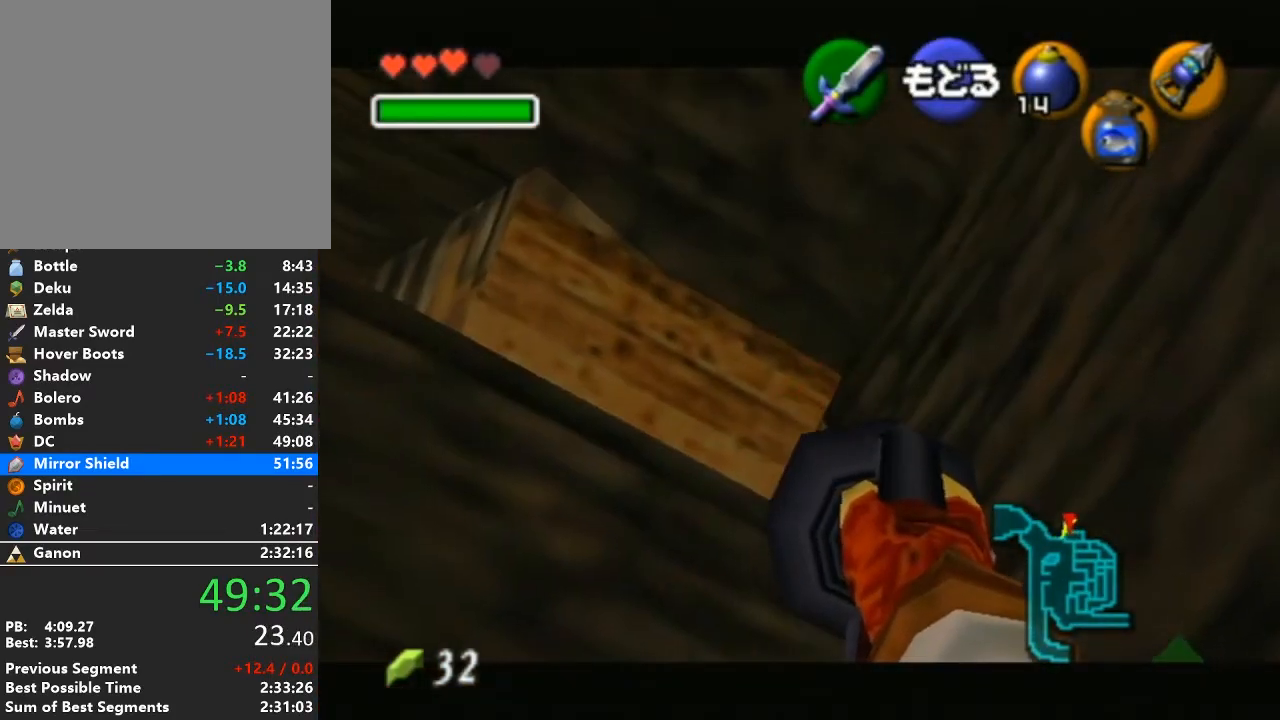
{"buttons": [], "left_stick": "center", "right_stick": "center", "events": []}